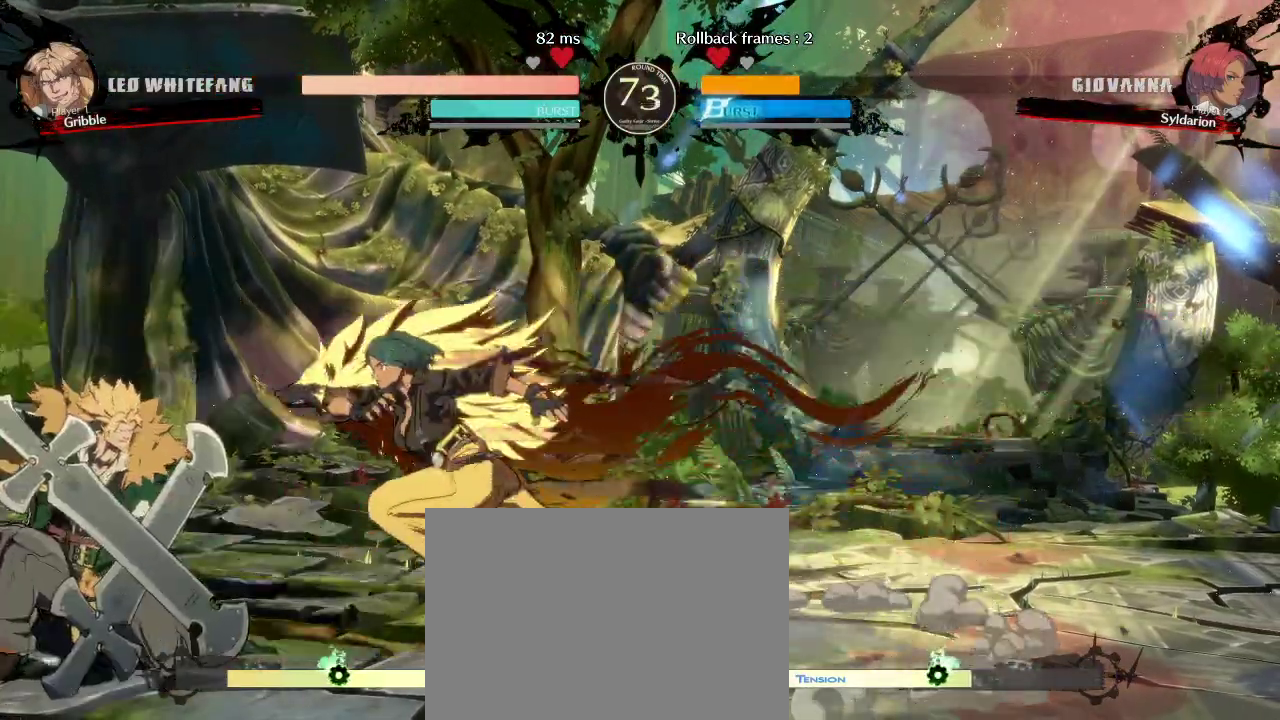
Gameplay with a controller (arcade stick); each line is a JSON object with the inputs held at the frame after it. "events" lists button and stick changes between this image and that frame as [ms after this image, input, new state], when the widget could be followed in between. Not read: L3 R3 other_buttons.
{"buttons": [], "left_stick": "center", "events": [[400, "left_stick", "center"]]}
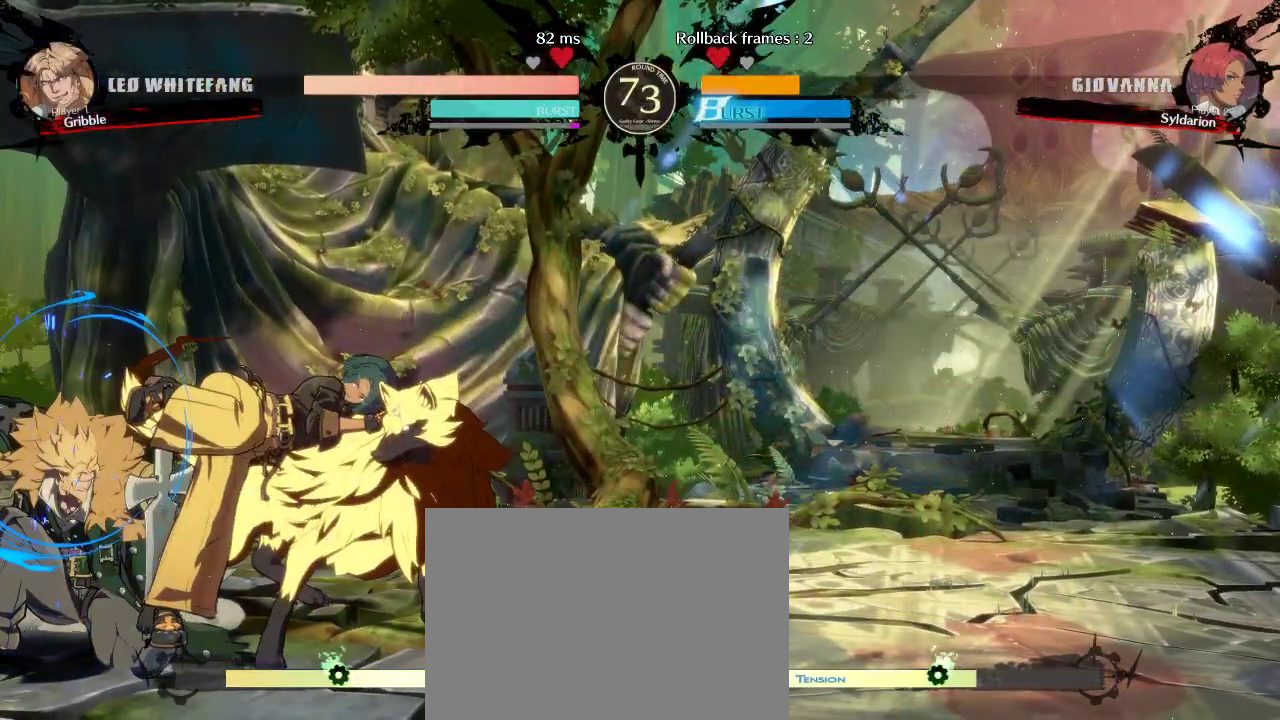
{"buttons": [], "left_stick": "down-right", "events": [[67, "left_stick", "right"], [450, "left_stick", "down-right"]]}
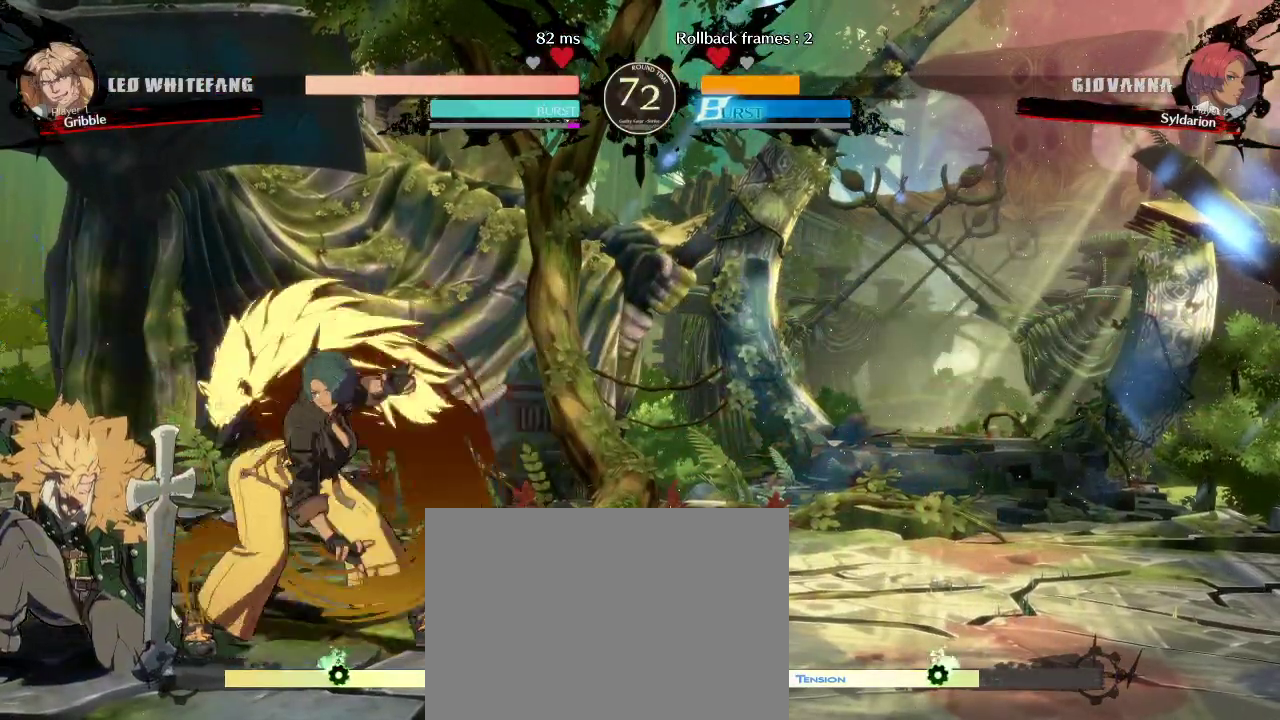
{"buttons": [], "left_stick": "down-right", "events": [[233, "left_stick", "right"], [500, "left_stick", "down-right"]]}
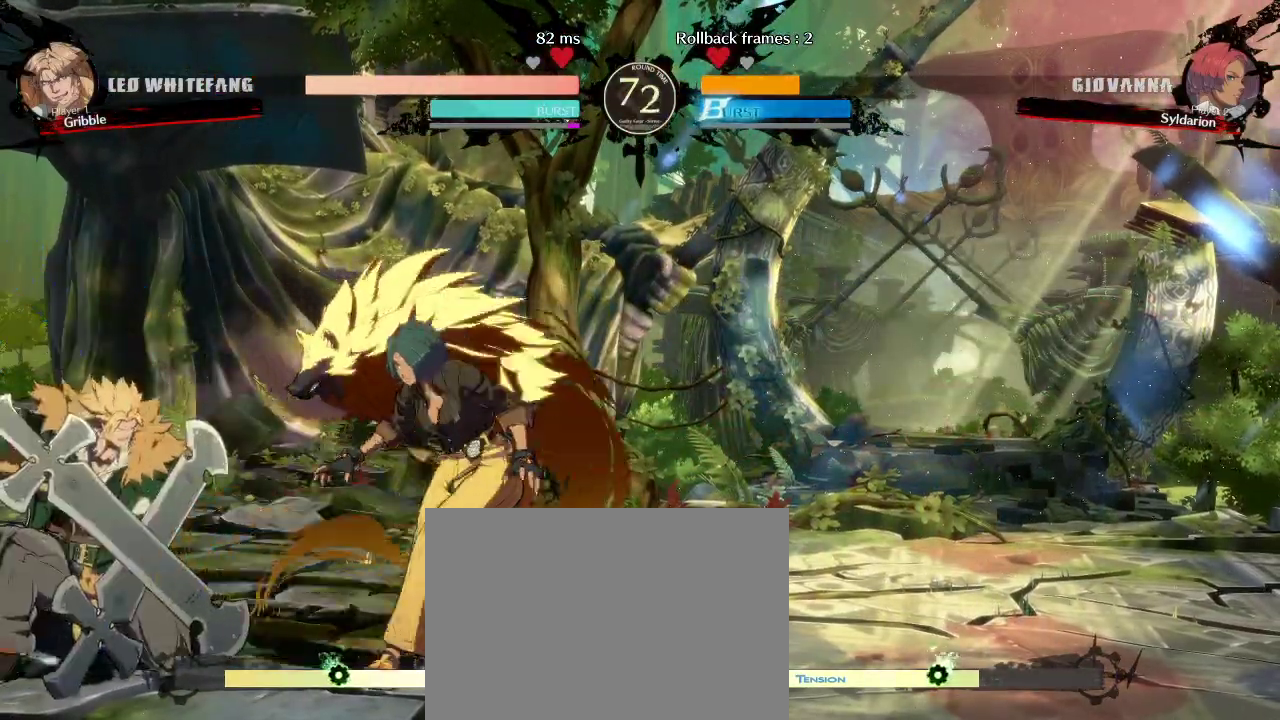
{"buttons": [], "left_stick": "left", "events": [[100, "left_stick", "right"], [267, "left_stick", "left"]]}
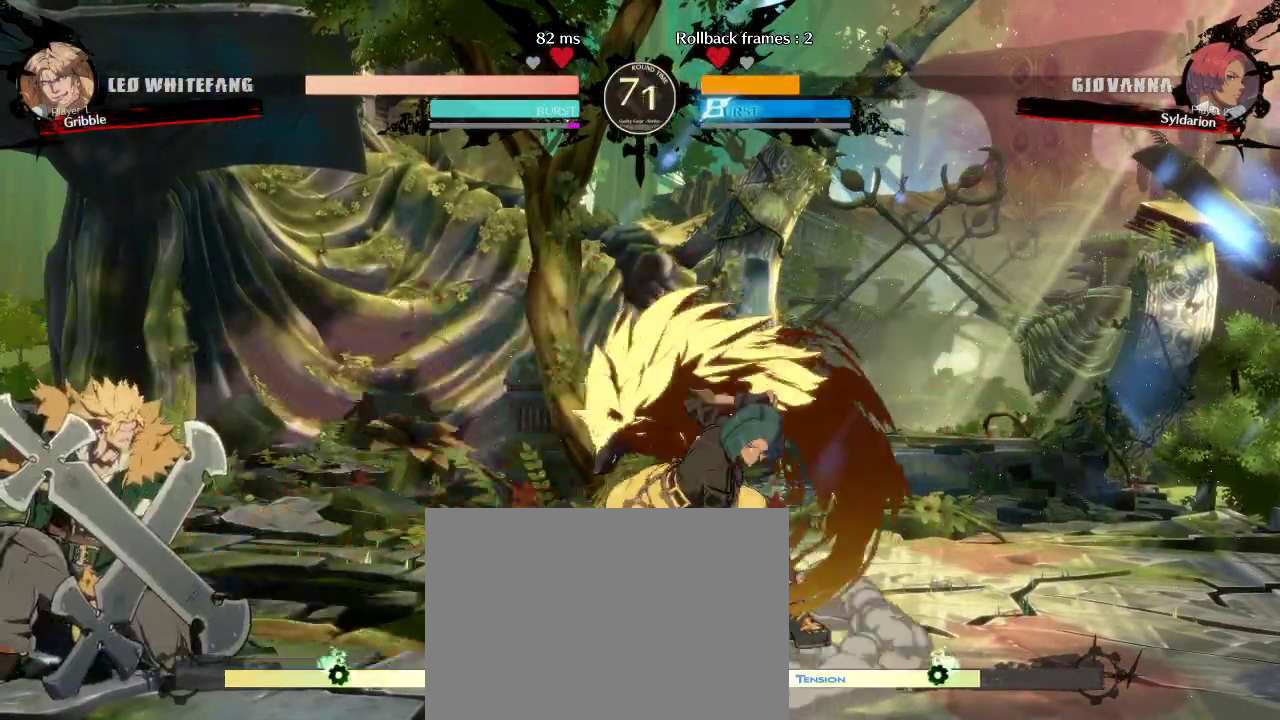
{"buttons": [], "left_stick": "left", "events": []}
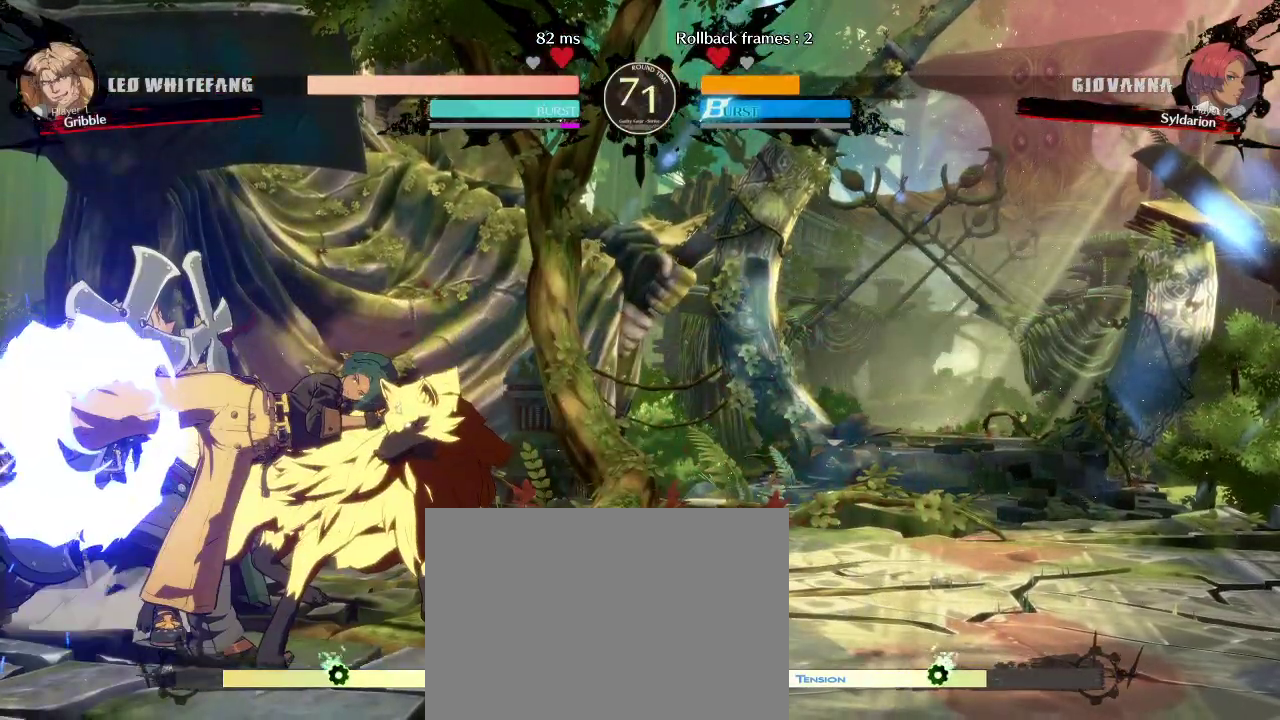
{"buttons": [], "left_stick": "right", "events": [[17, "left_stick", "center"], [200, "left_stick", "right"]]}
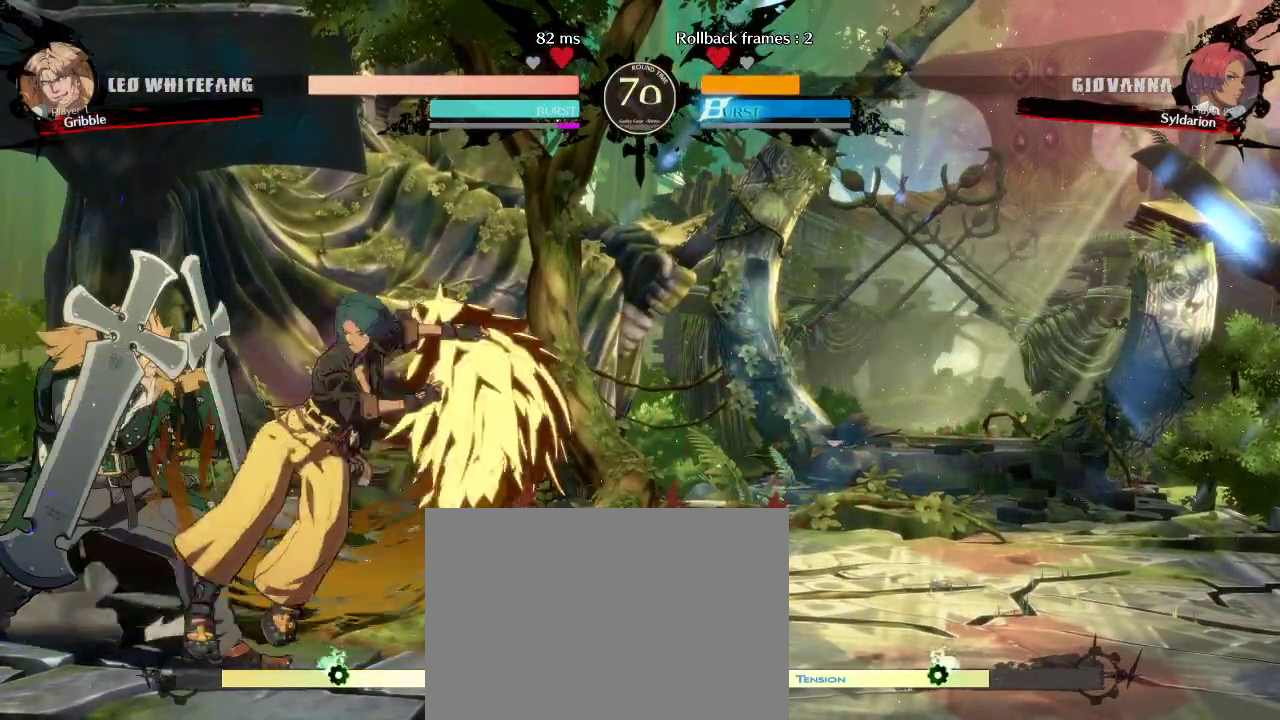
{"buttons": [], "left_stick": "down-right", "events": [[433, "left_stick", "down-right"]]}
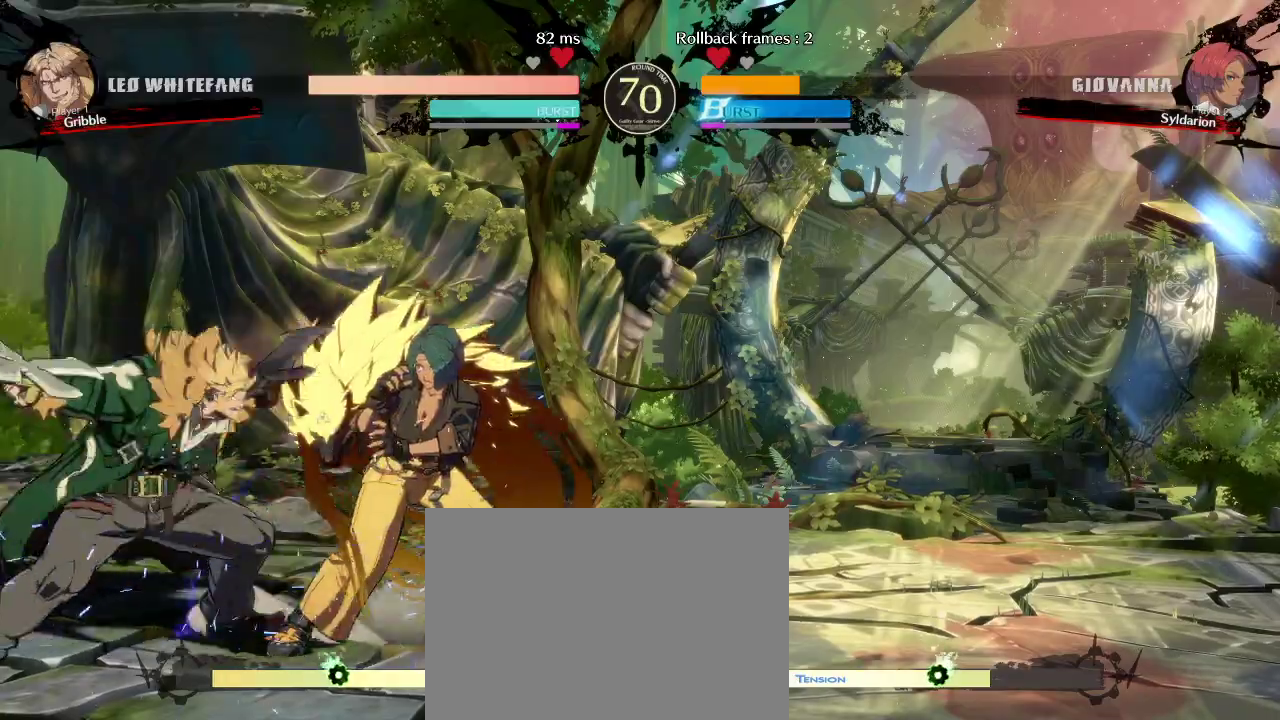
{"buttons": [], "left_stick": "down-right", "events": []}
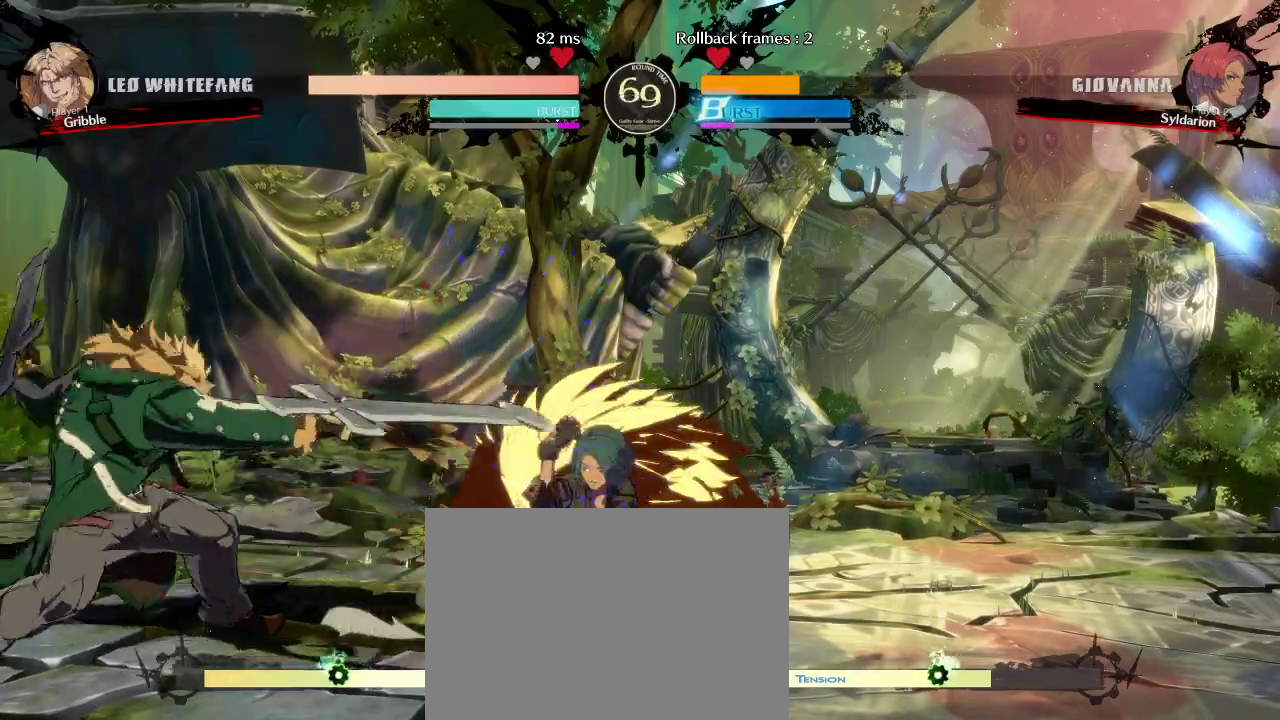
{"buttons": [], "left_stick": "center", "events": [[67, "left_stick", "right"], [467, "left_stick", "center"]]}
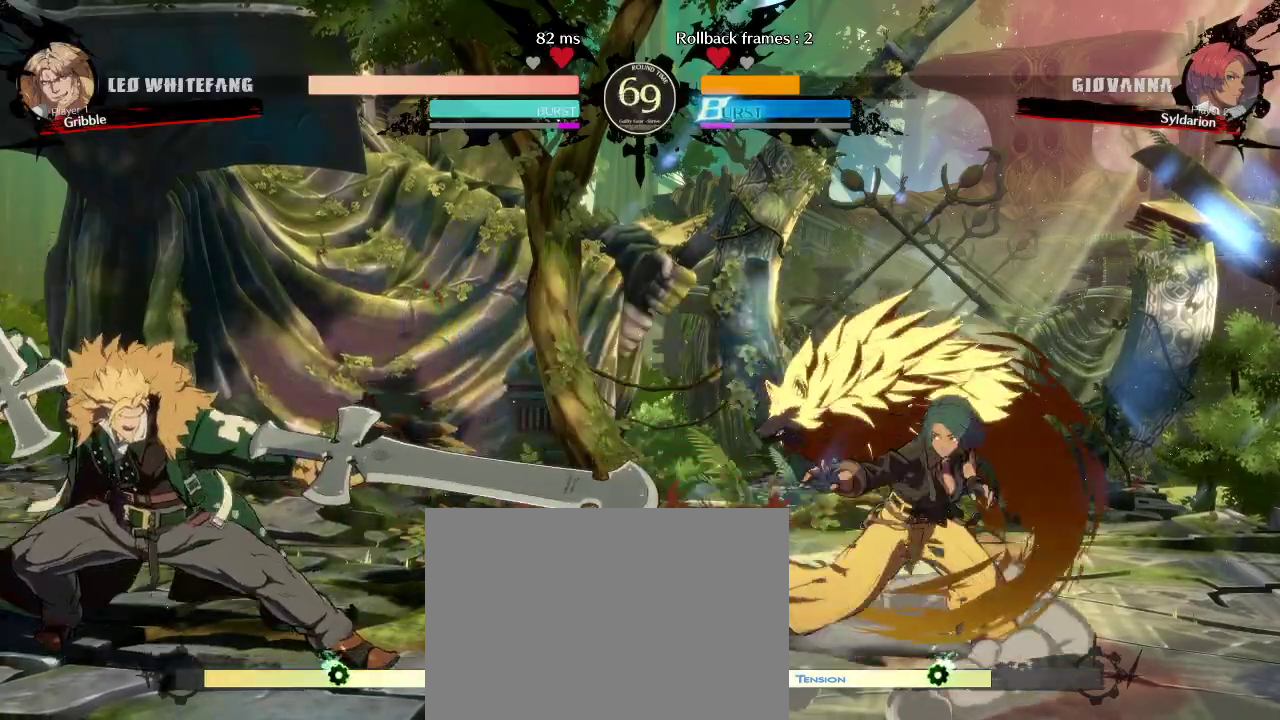
{"buttons": [], "left_stick": "left", "events": [[17, "left_stick", "left"]]}
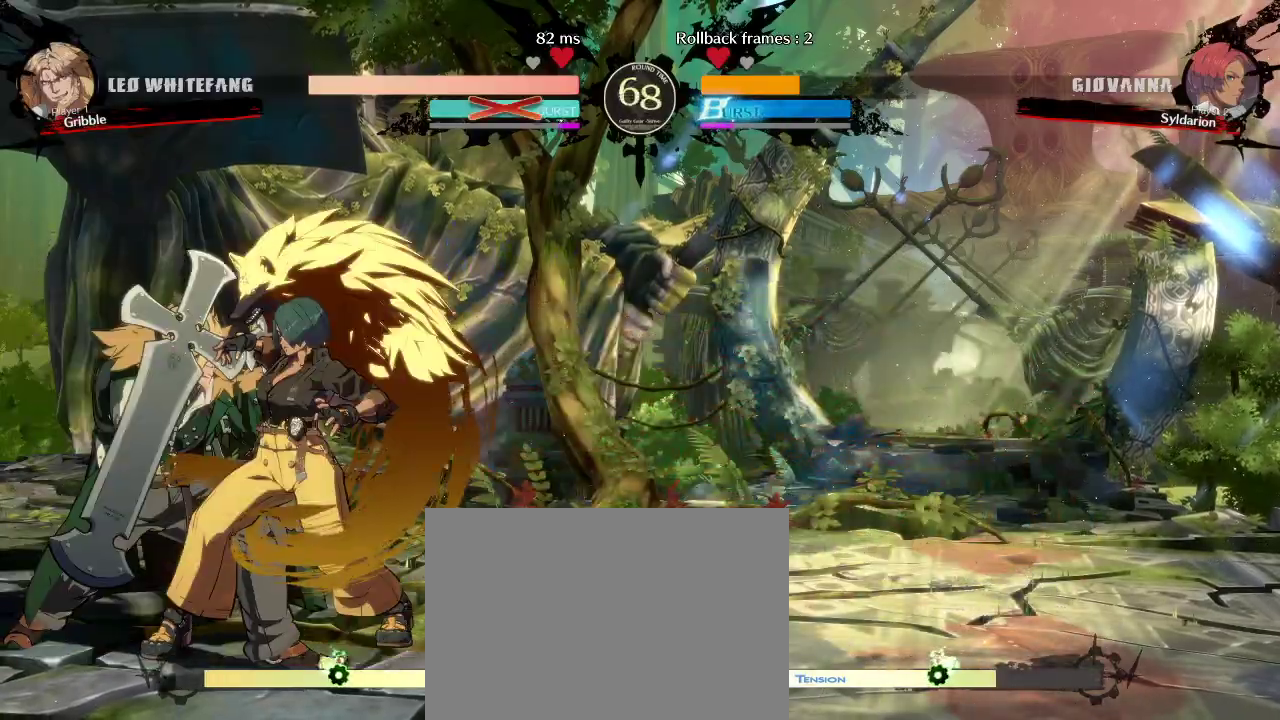
{"buttons": [], "left_stick": "right", "events": [[233, "left_stick", "center"], [433, "left_stick", "right"]]}
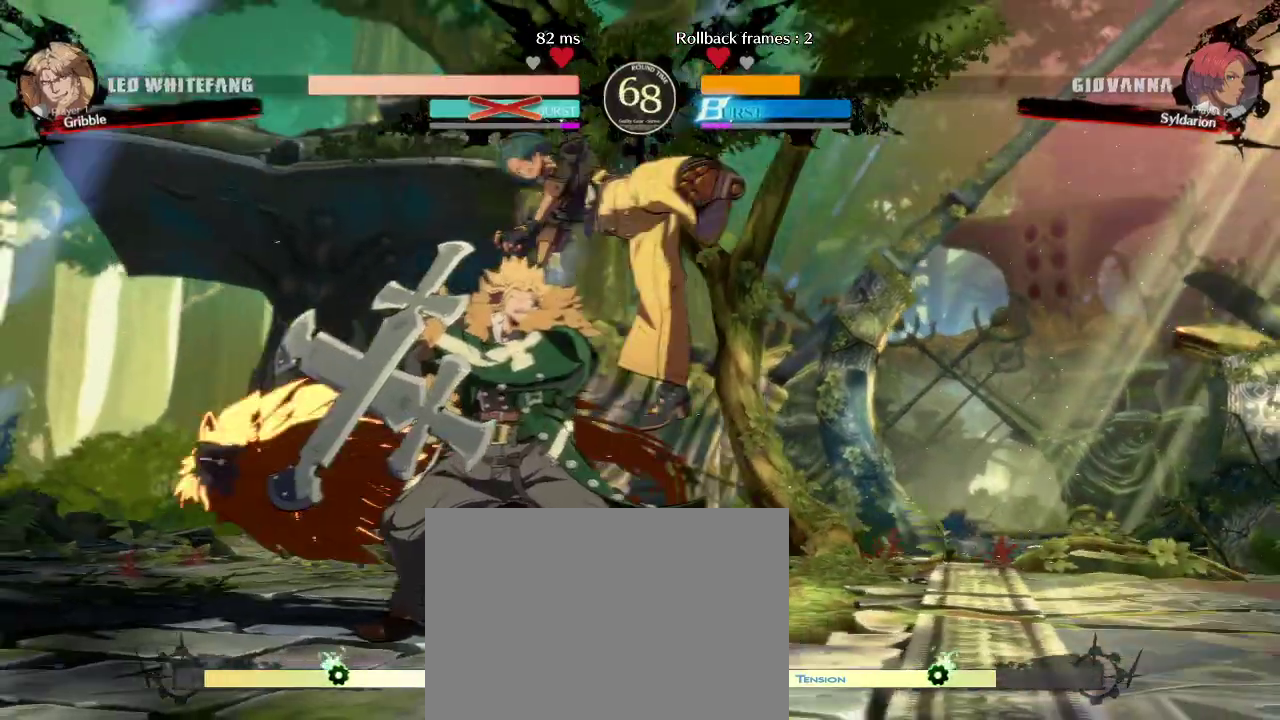
{"buttons": [], "left_stick": "right", "events": []}
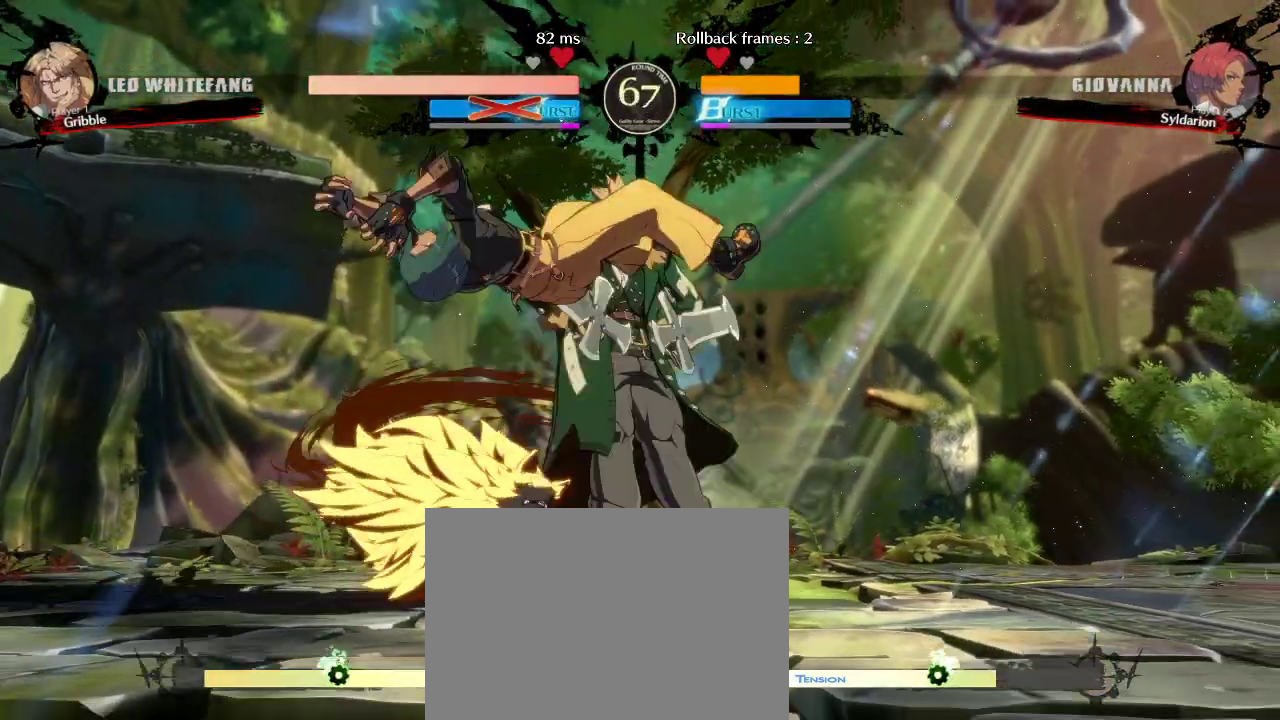
{"buttons": [], "left_stick": "right", "events": []}
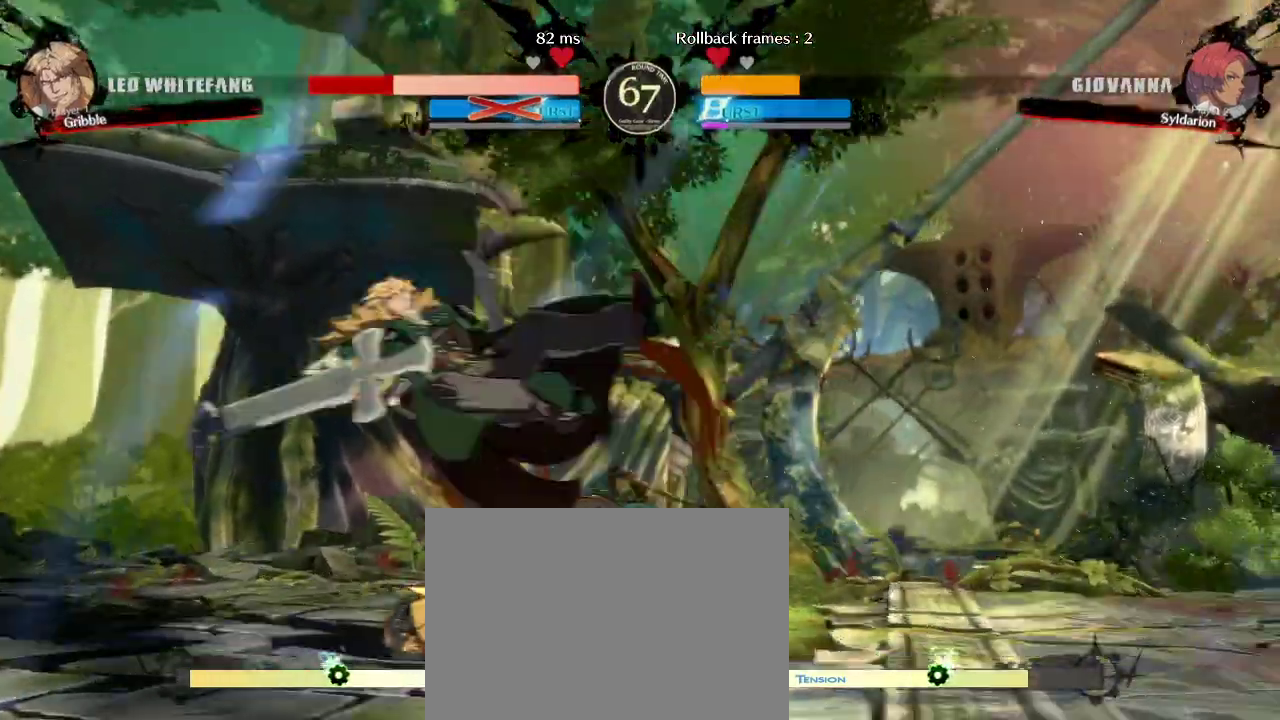
{"buttons": [], "left_stick": "center", "events": [[117, "left_stick", "center"]]}
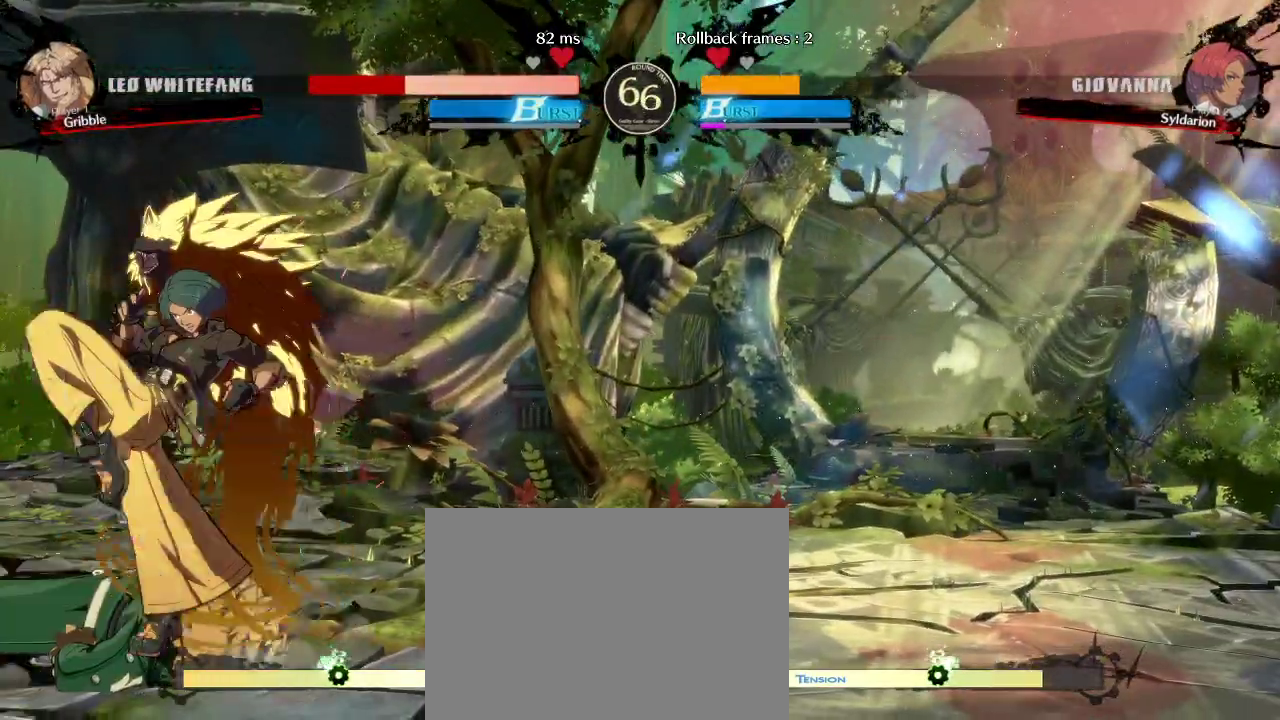
{"buttons": [], "left_stick": "center", "events": []}
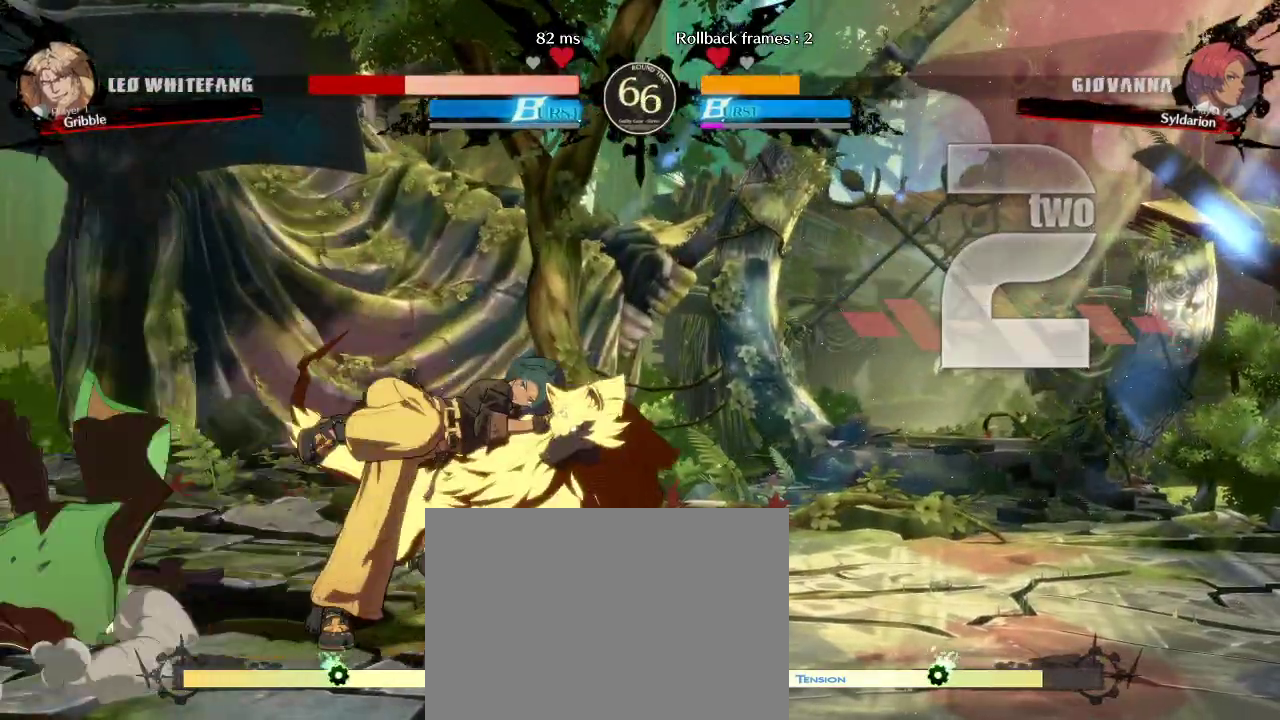
{"buttons": [], "left_stick": "right", "events": [[300, "left_stick", "right"]]}
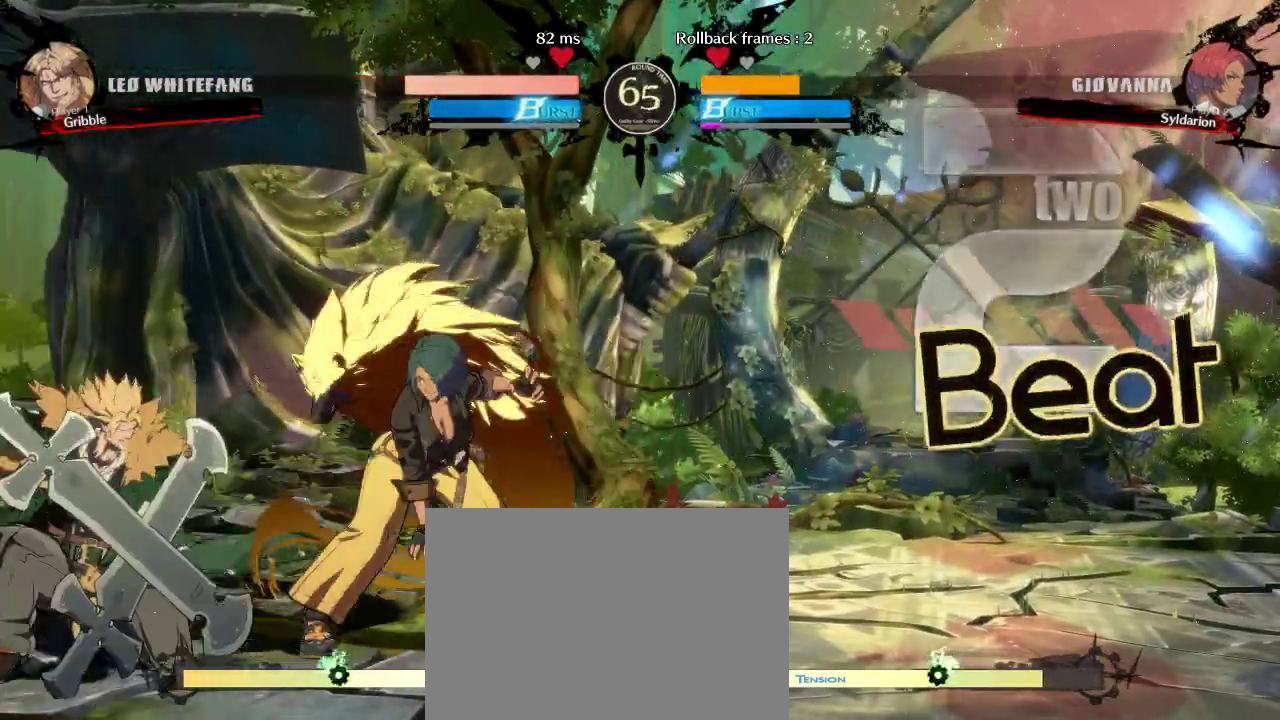
{"buttons": [], "left_stick": "right", "events": [[167, "left_stick", "down-right"], [400, "left_stick", "right"]]}
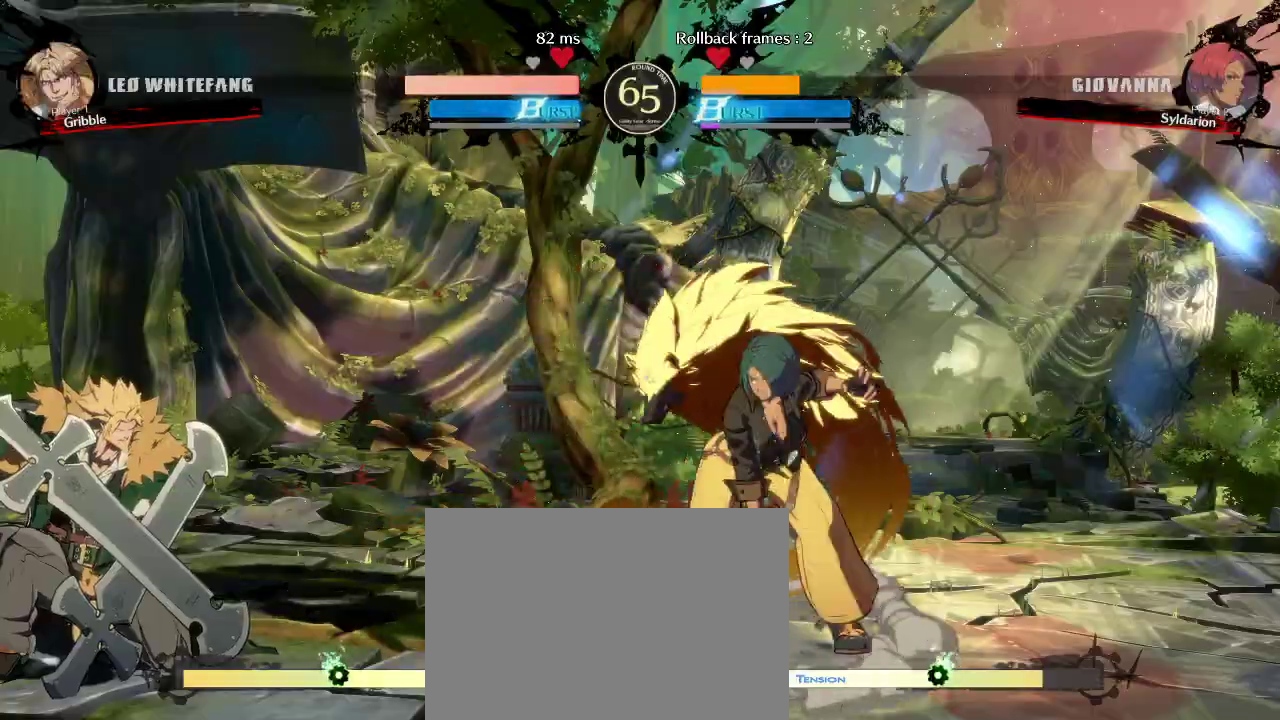
{"buttons": [], "left_stick": "left", "events": [[50, "left_stick", "left"]]}
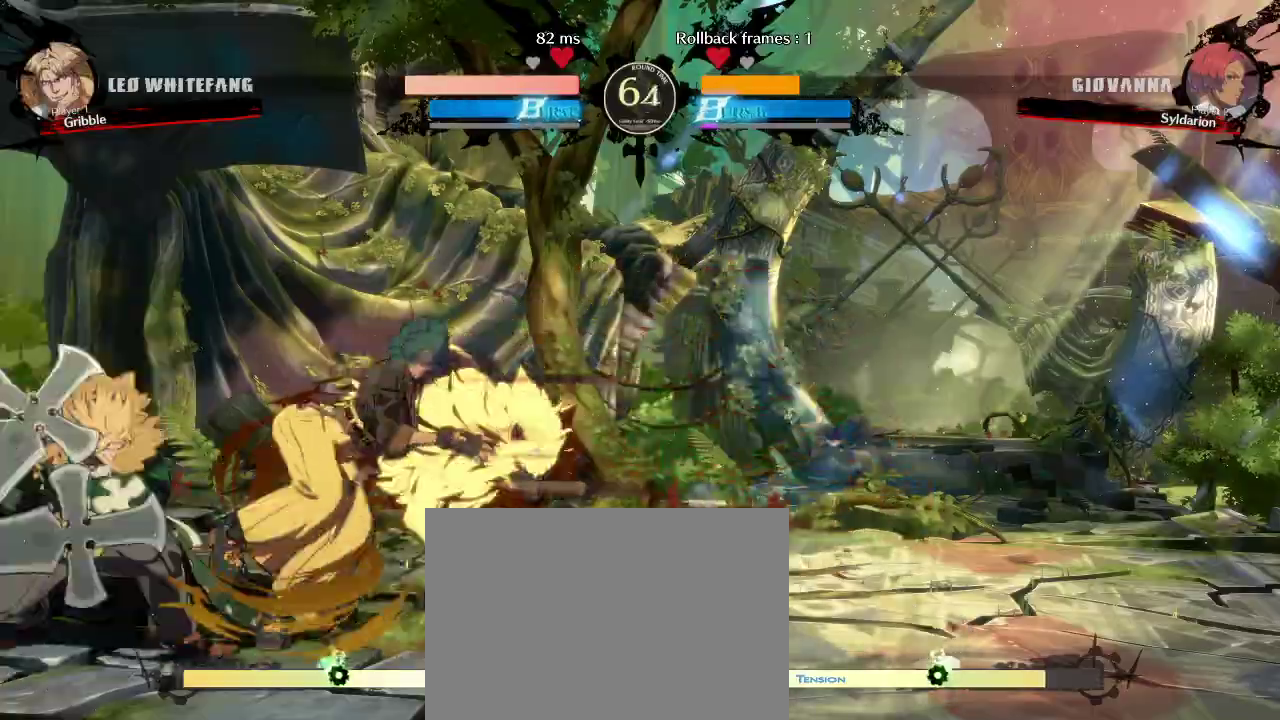
{"buttons": [], "left_stick": "left", "events": []}
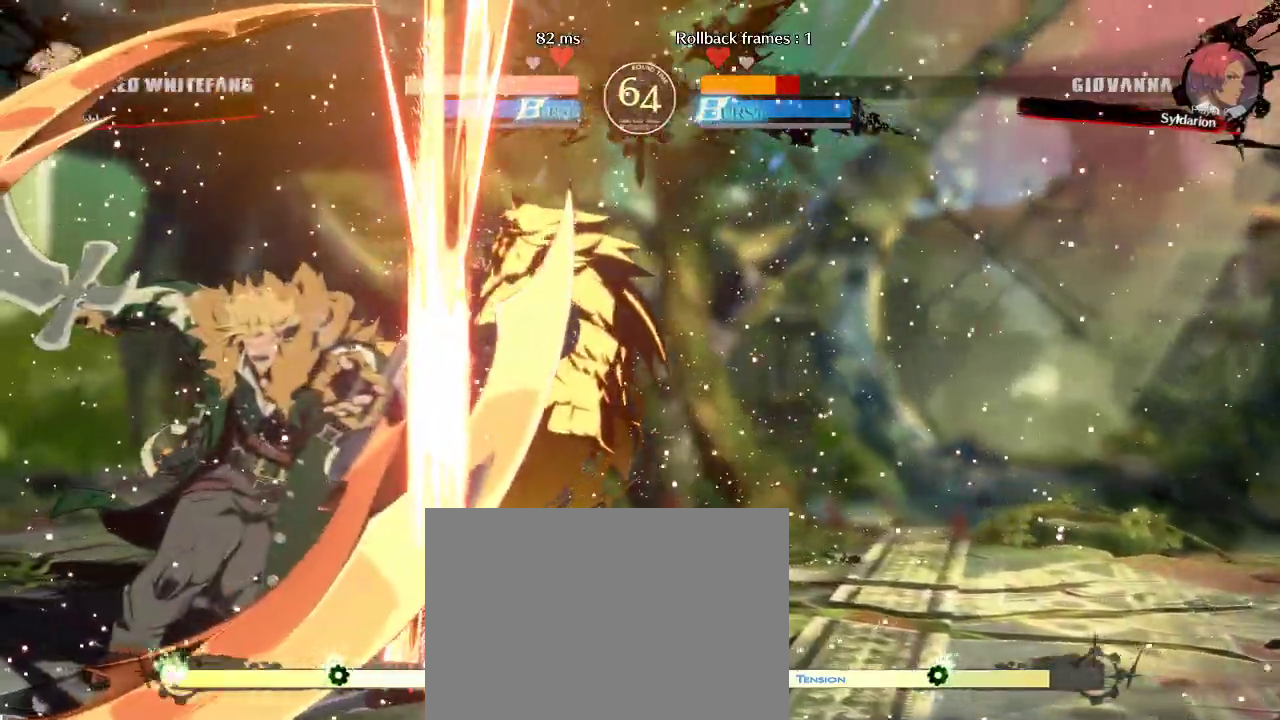
{"buttons": [], "left_stick": "down-right", "events": [[50, "left_stick", "down-right"]]}
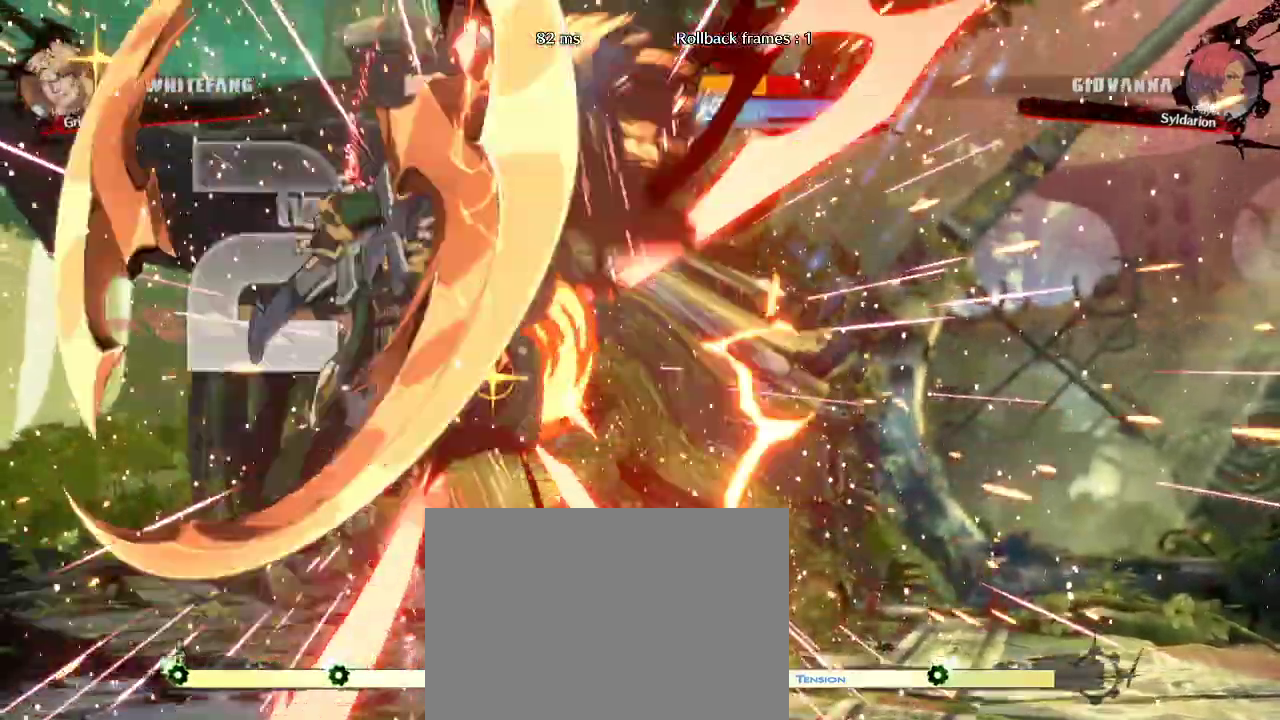
{"buttons": [], "left_stick": "down-right", "events": []}
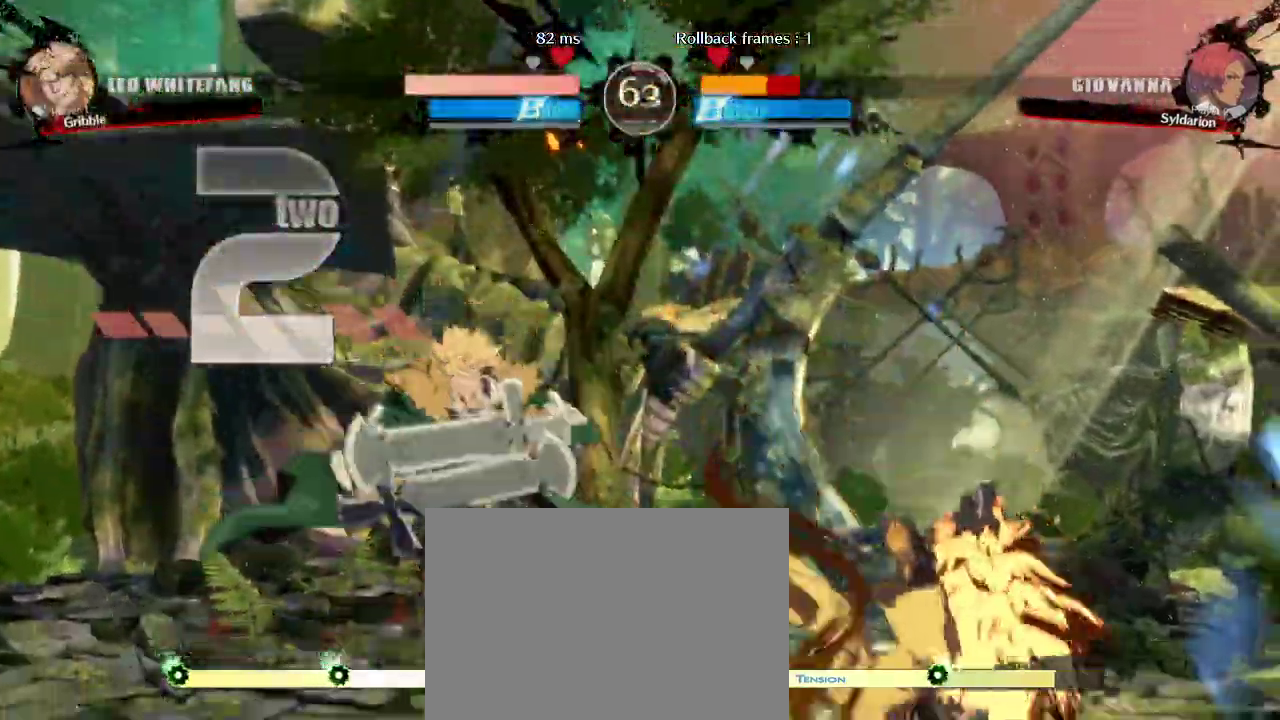
{"buttons": [], "left_stick": "right", "events": [[67, "left_stick", "right"]]}
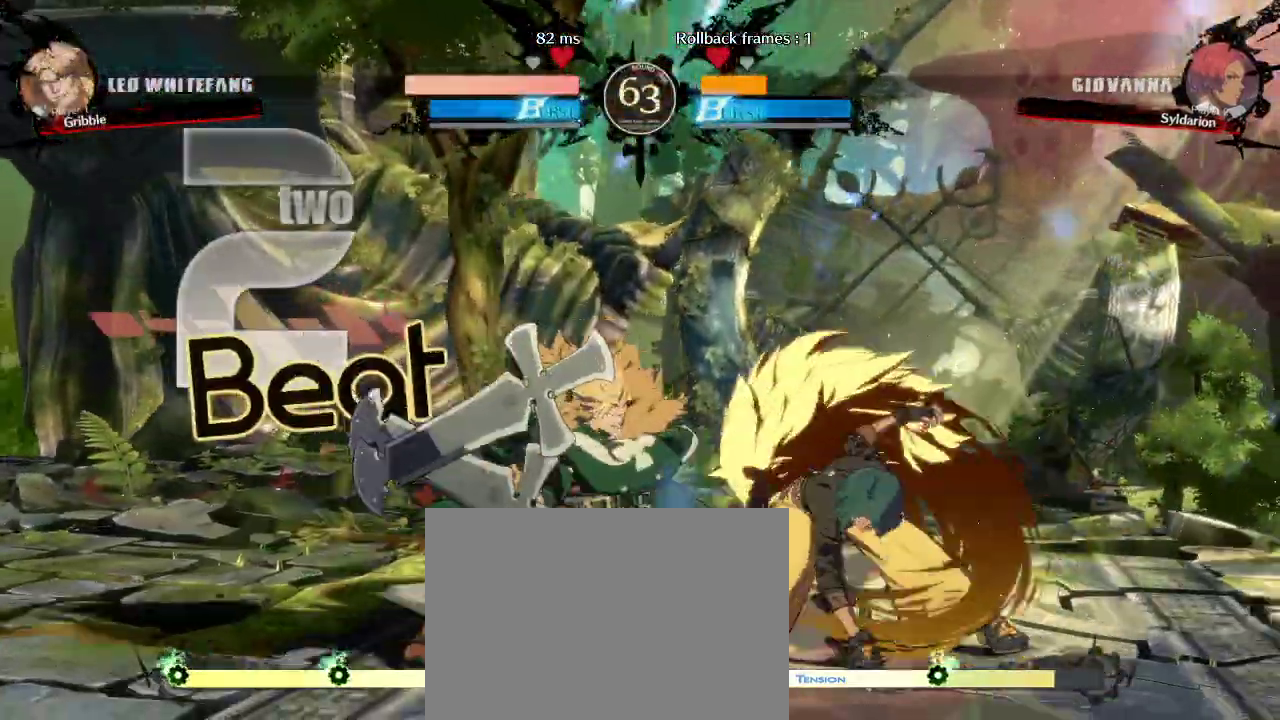
{"buttons": [], "left_stick": "down-right", "events": [[50, "left_stick", "down-right"]]}
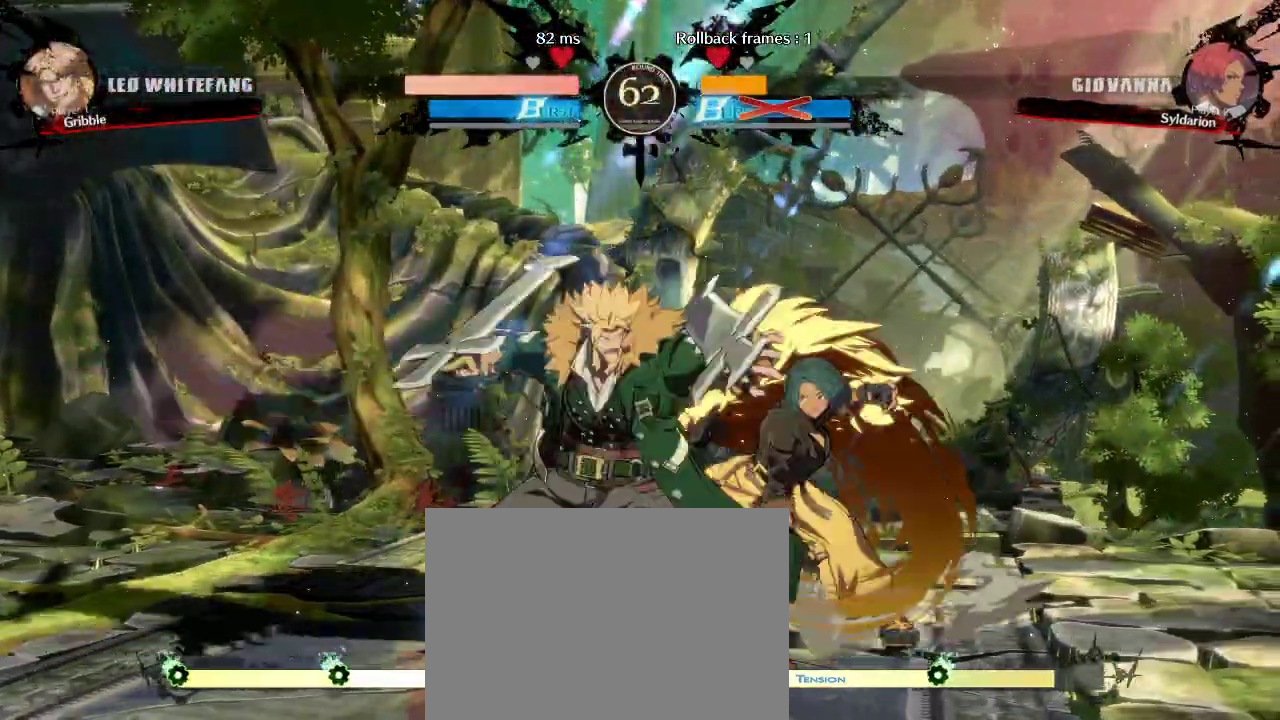
{"buttons": [], "left_stick": "down", "events": [[417, "left_stick", "down"]]}
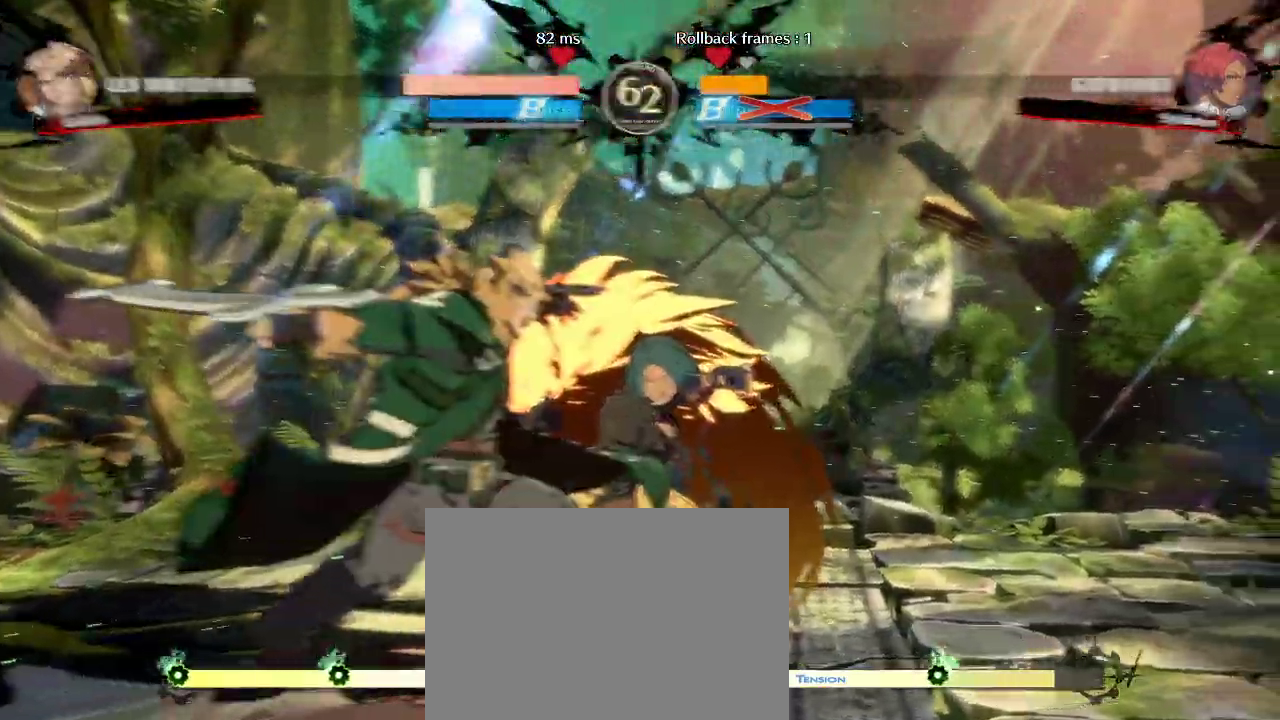
{"buttons": [], "left_stick": "right", "events": [[33, "left_stick", "center"], [200, "left_stick", "right"]]}
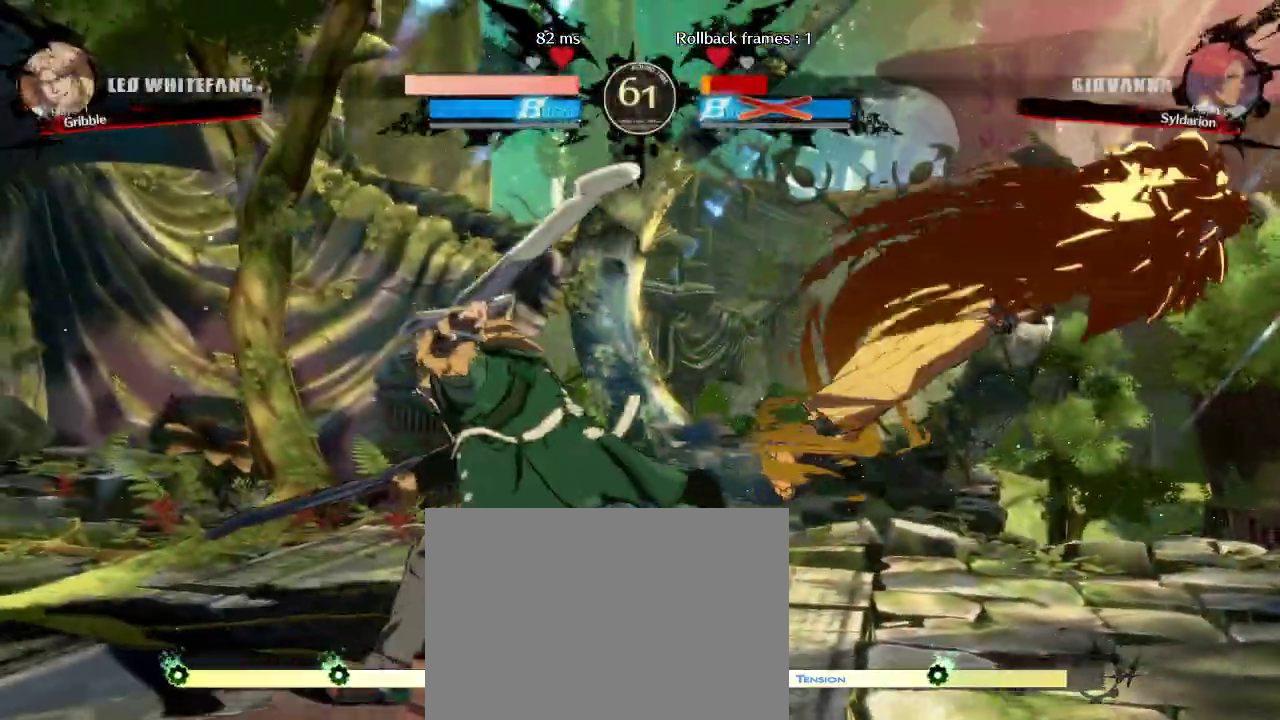
{"buttons": [], "left_stick": "right", "events": []}
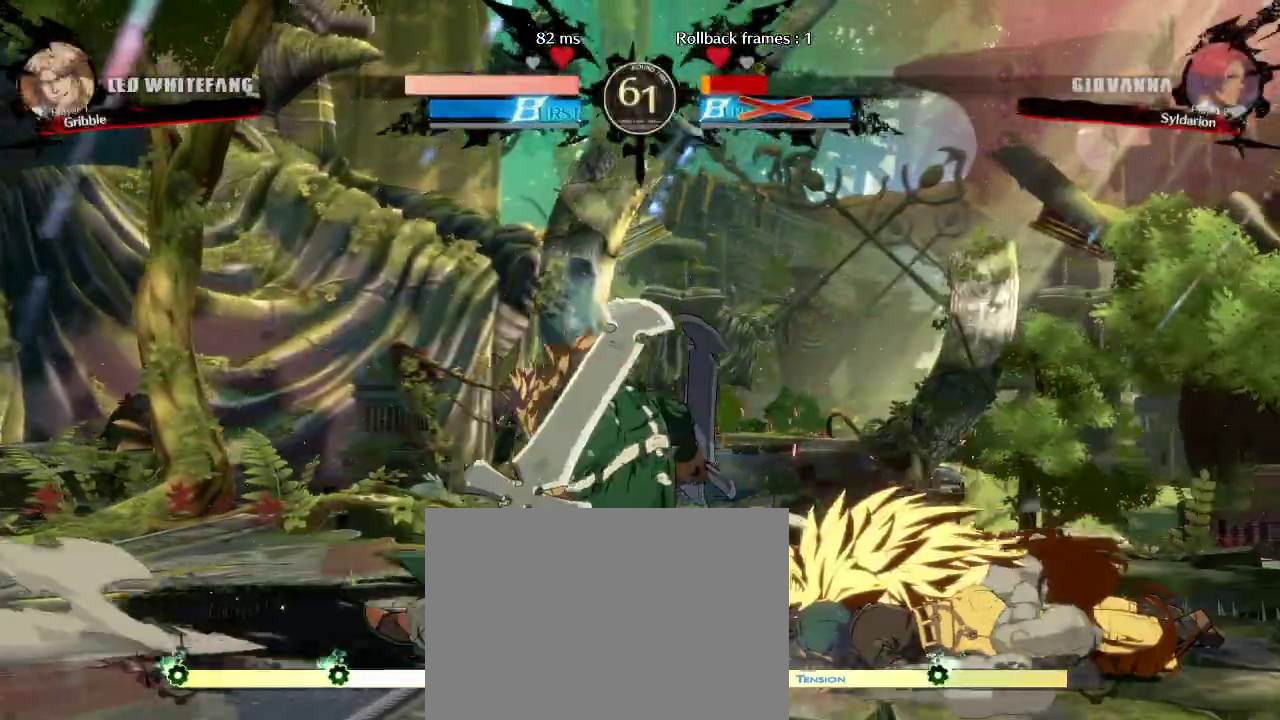
{"buttons": [], "left_stick": "right", "events": []}
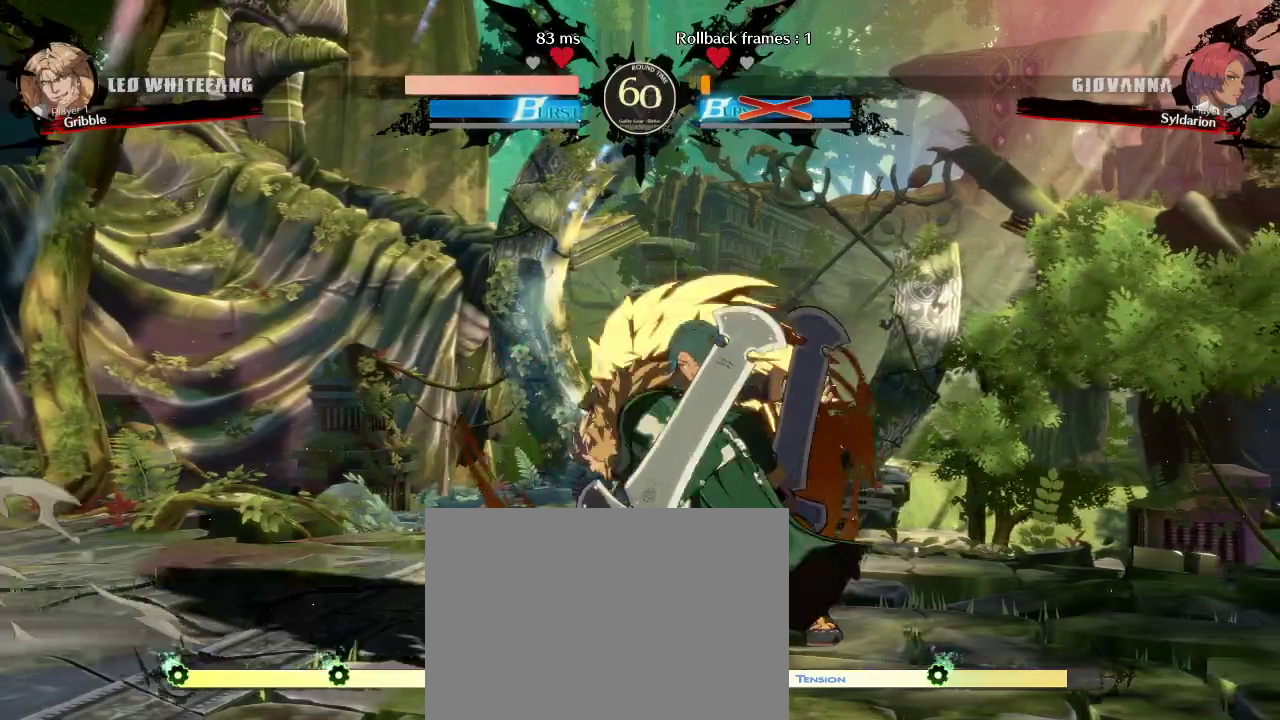
{"buttons": [], "left_stick": "down-left", "events": [[100, "left_stick", "down-right"], [233, "left_stick", "down-left"]]}
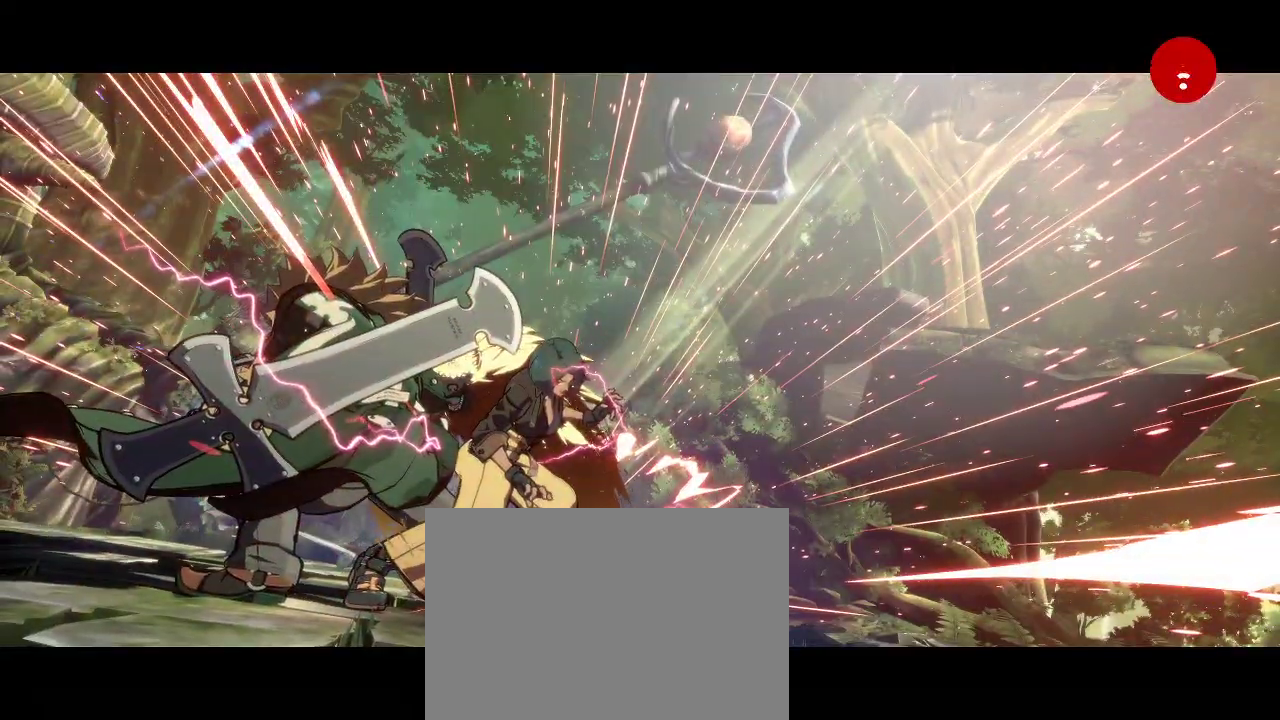
{"buttons": [], "left_stick": "center", "events": [[233, "left_stick", "center"]]}